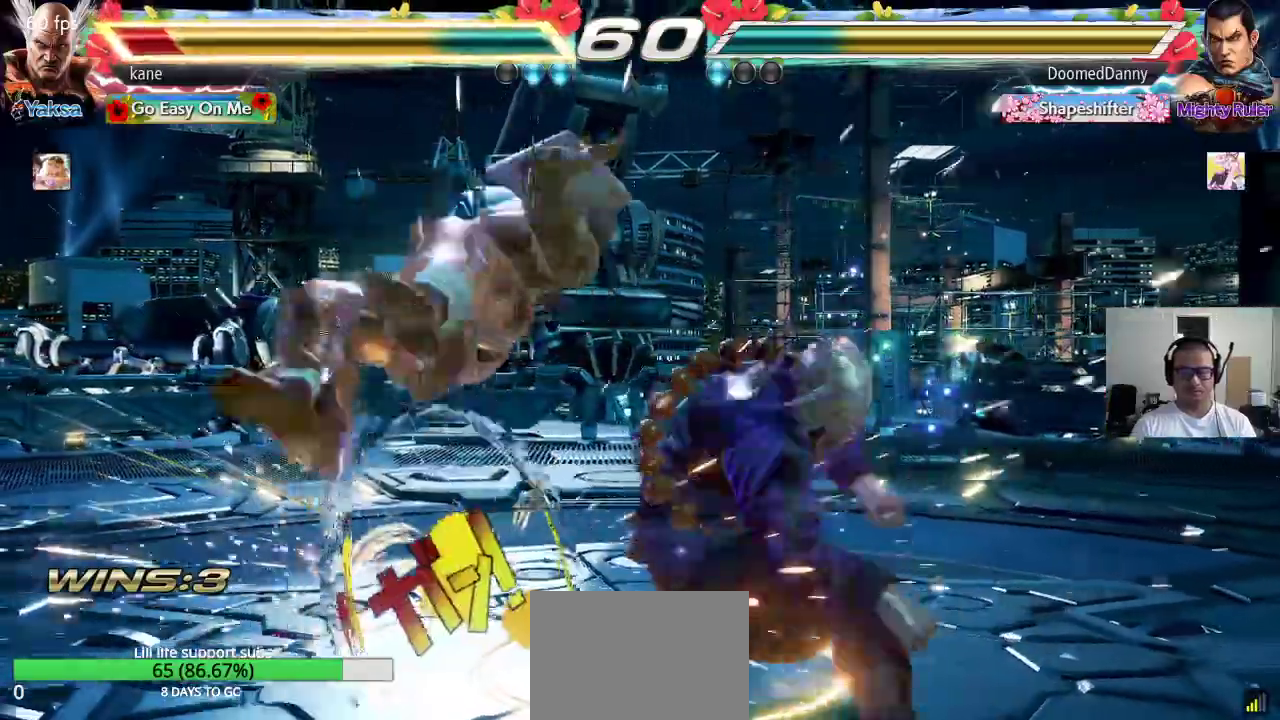
Gameplay with a controller (arcade stick); each line is a JSON object with the inputs held at the frame after it. "events" lists button and stick changes between this image and that frame as [ms after this image, input, new state], when the widget could be followed in between. Not read: L3 R2 R3.
{"buttons": ["TRIANGLE"], "left_stick": "center", "events": [[50, "left_stick", "center"], [417, "SQUARE", "down"], [450, "TRIANGLE", "down"], [467, "SQUARE", "up"]]}
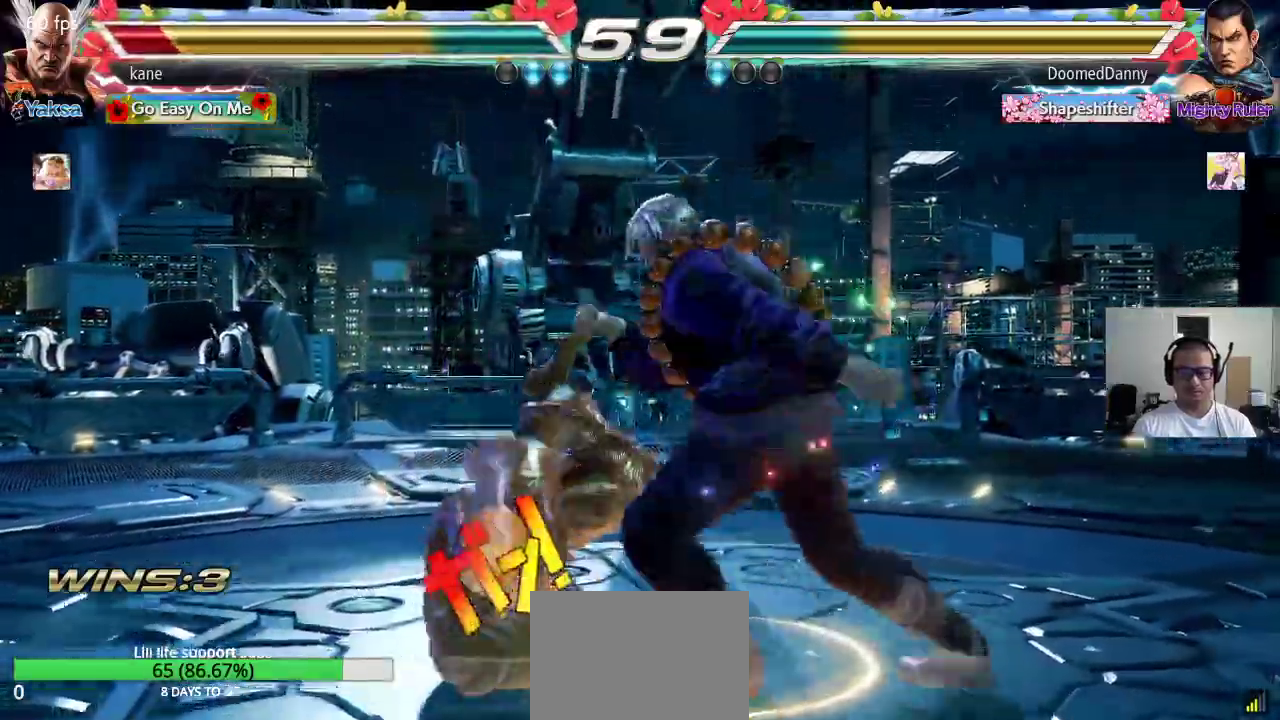
{"buttons": [], "left_stick": "center", "events": [[17, "TRIANGLE", "up"], [33, "SQUARE", "down"], [100, "TRIANGLE", "down"], [150, "SQUARE", "up"], [283, "TRIANGLE", "up"]]}
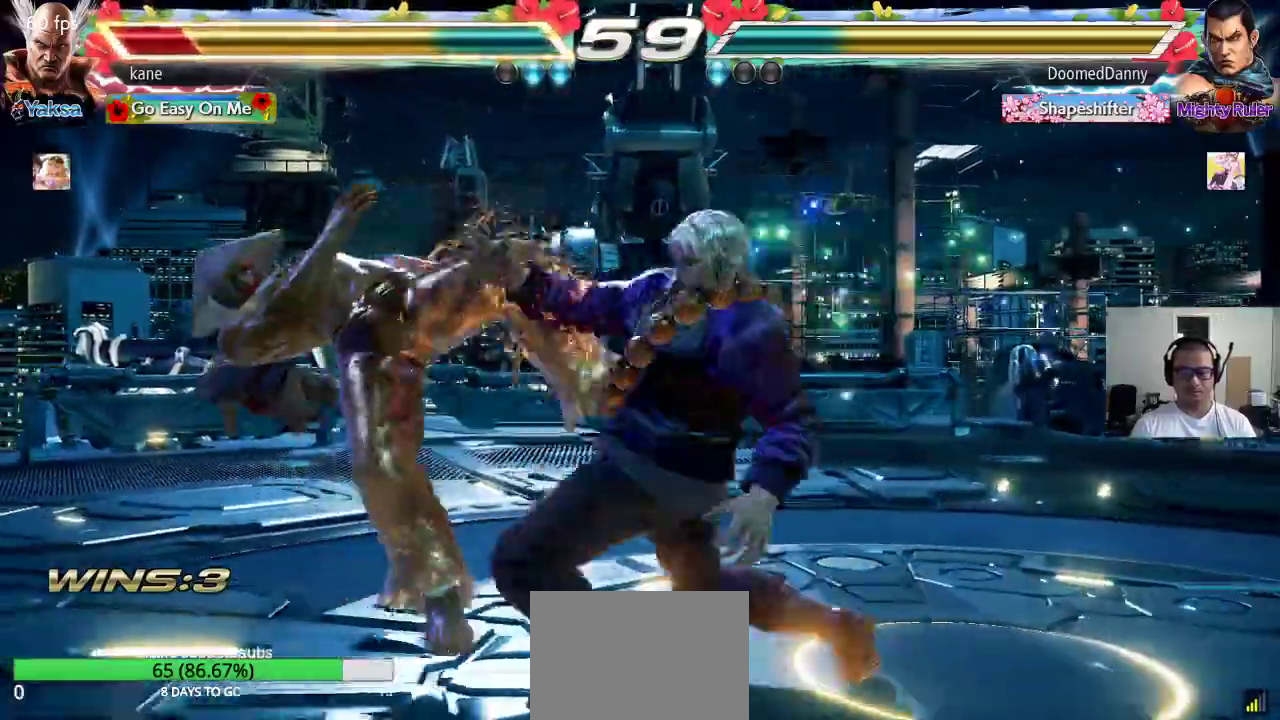
{"buttons": [], "left_stick": "center", "events": [[67, "SQUARE", "down"], [117, "TRIANGLE", "down"], [133, "SQUARE", "up"], [217, "TRIANGLE", "up"]]}
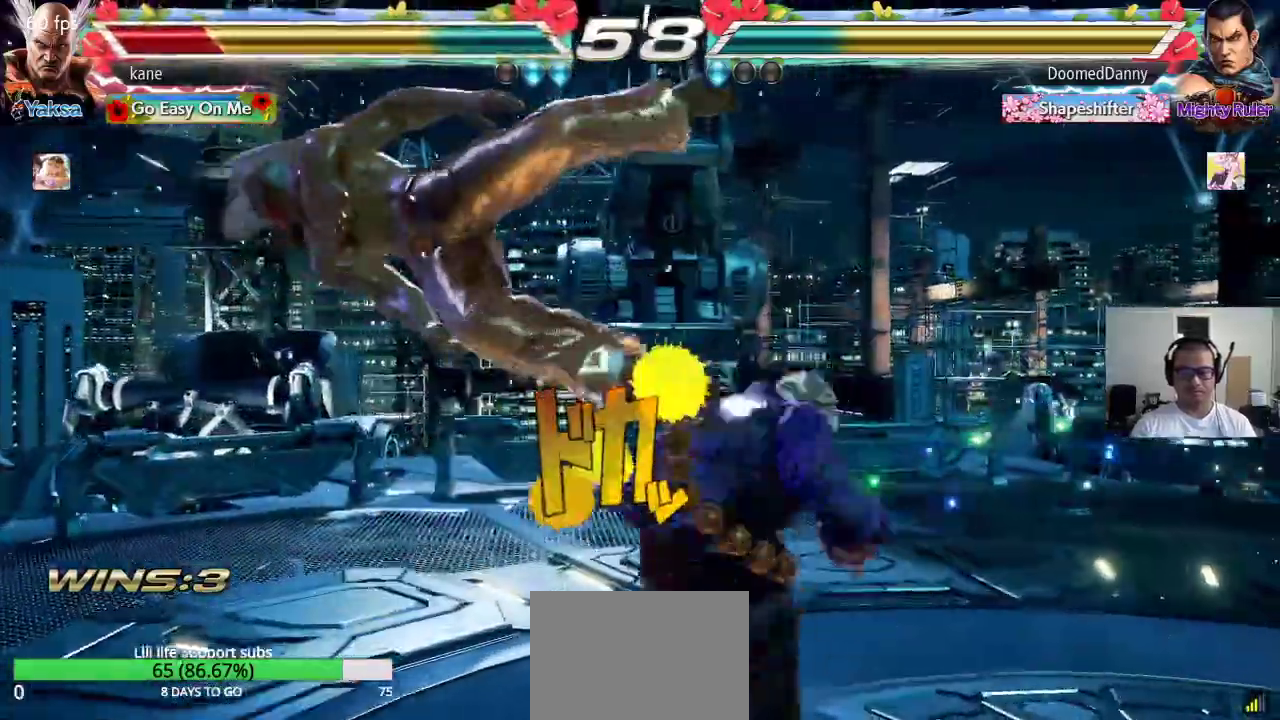
{"buttons": ["SQUARE", "TRIANGLE"], "left_stick": "center", "events": [[100, "SQUARE", "down"], [150, "SQUARE", "up"], [150, "TRIANGLE", "down"], [233, "TRIANGLE", "up"], [250, "SQUARE", "down"], [317, "TRIANGLE", "down"], [333, "SQUARE", "up"], [400, "SQUARE", "down"]]}
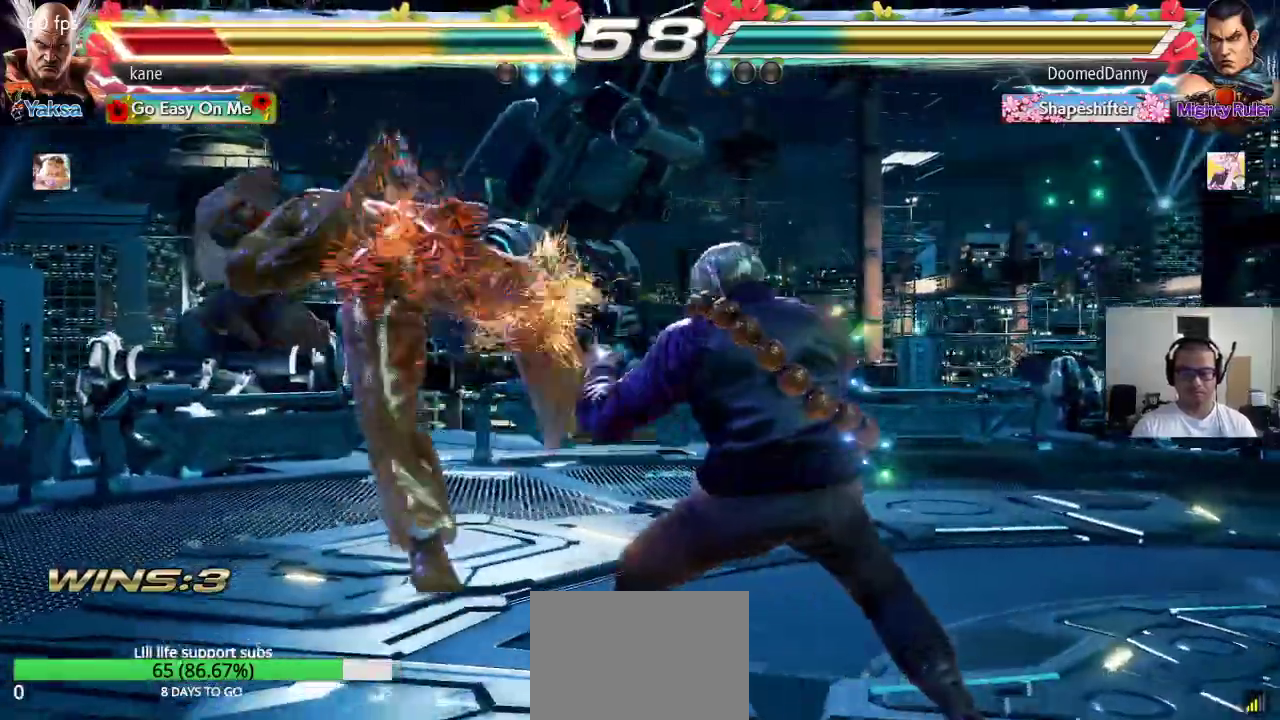
{"buttons": ["SQUARE"], "left_stick": "center", "events": [[117, "SQUARE", "up"], [150, "TRIANGLE", "up"], [283, "SQUARE", "down"], [350, "TRIANGLE", "down"], [383, "SQUARE", "up"], [433, "TRIANGLE", "up"], [450, "SQUARE", "down"]]}
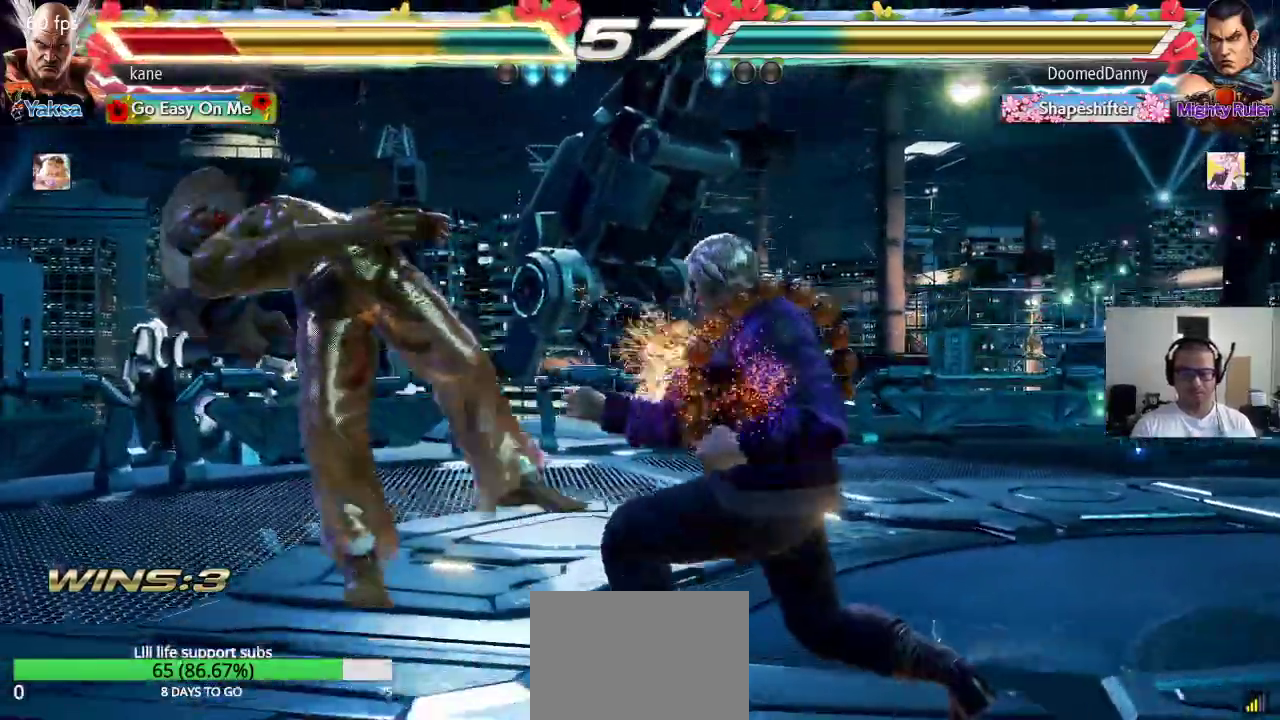
{"buttons": ["SQUARE"], "left_stick": "center", "events": [[17, "TRIANGLE", "down"], [50, "SQUARE", "up"], [117, "TRIANGLE", "up"], [183, "SQUARE", "down"], [233, "TRIANGLE", "down"], [250, "SQUARE", "up"], [317, "TRIANGLE", "up"], [350, "SQUARE", "down"], [417, "TRIANGLE", "down"], [433, "SQUARE", "up"], [483, "TRIANGLE", "up"], [500, "SQUARE", "down"]]}
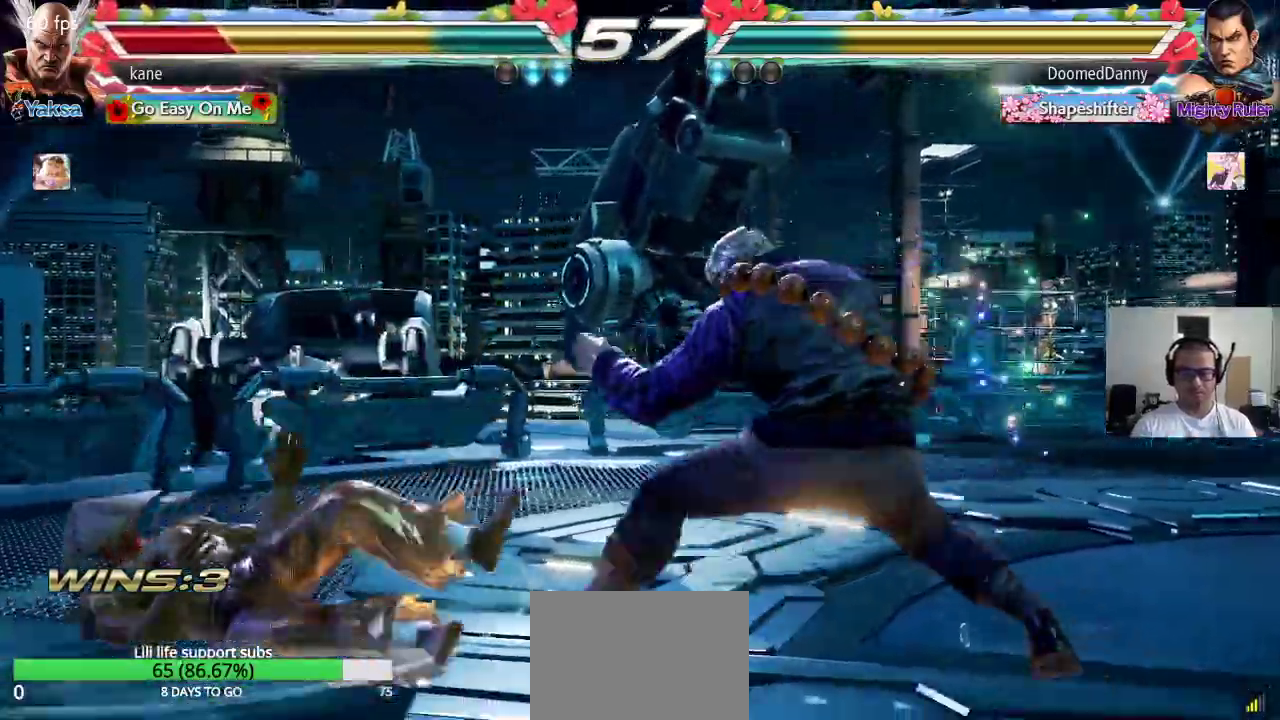
{"buttons": [], "left_stick": "left", "events": [[67, "TRIANGLE", "down"], [100, "SQUARE", "up"], [167, "TRIANGLE", "up"], [333, "left_stick", "left"], [400, "left_stick", "center"], [450, "left_stick", "left"]]}
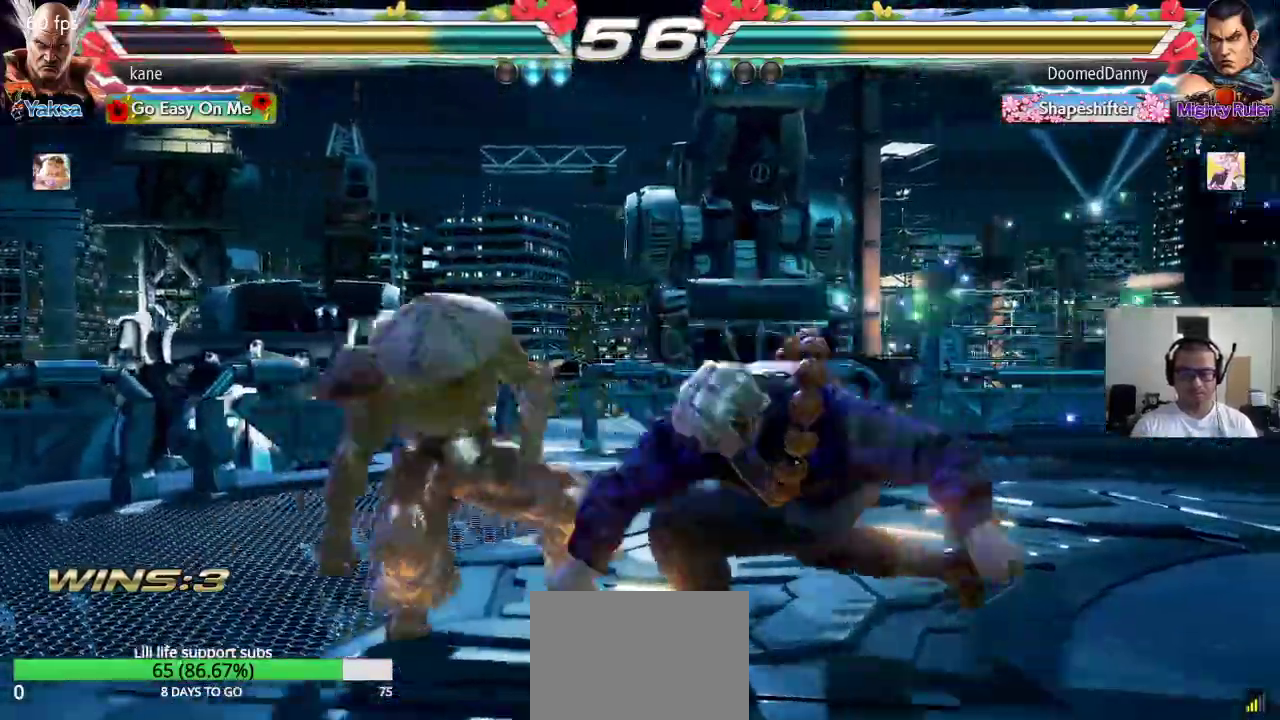
{"buttons": [], "left_stick": "left"}
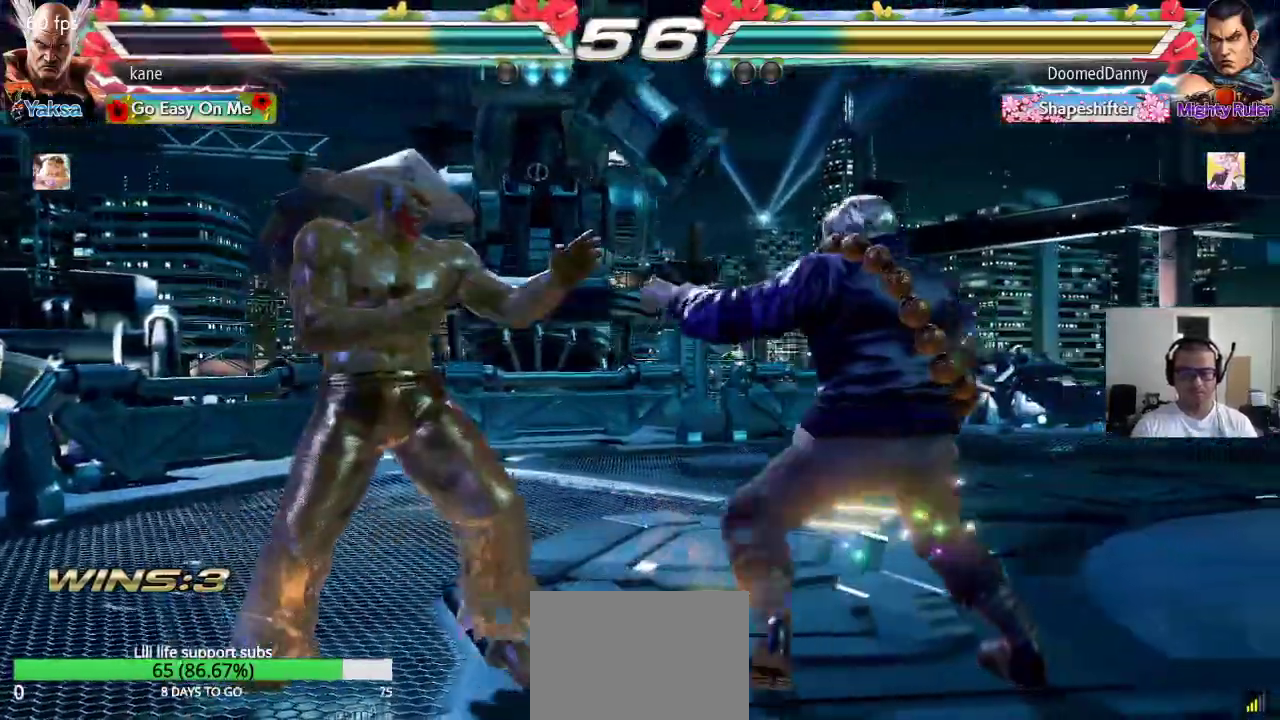
{"buttons": [], "left_stick": "left", "events": [[67, "left_stick", "center"], [133, "left_stick", "left"]]}
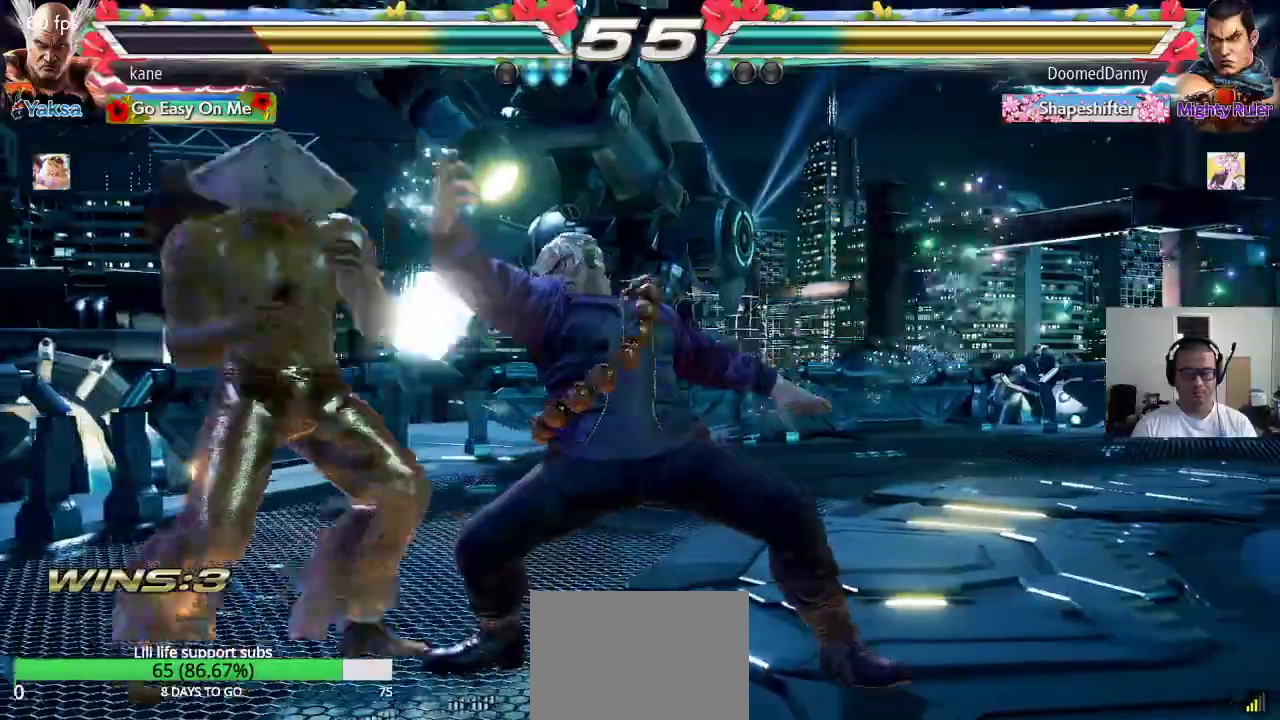
{"buttons": ["TRIANGLE"], "left_stick": "right", "events": [[183, "left_stick", "center"], [267, "left_stick", "right"], [300, "CROSS", "down"], [400, "TRIANGLE", "down"], [433, "CROSS", "up"]]}
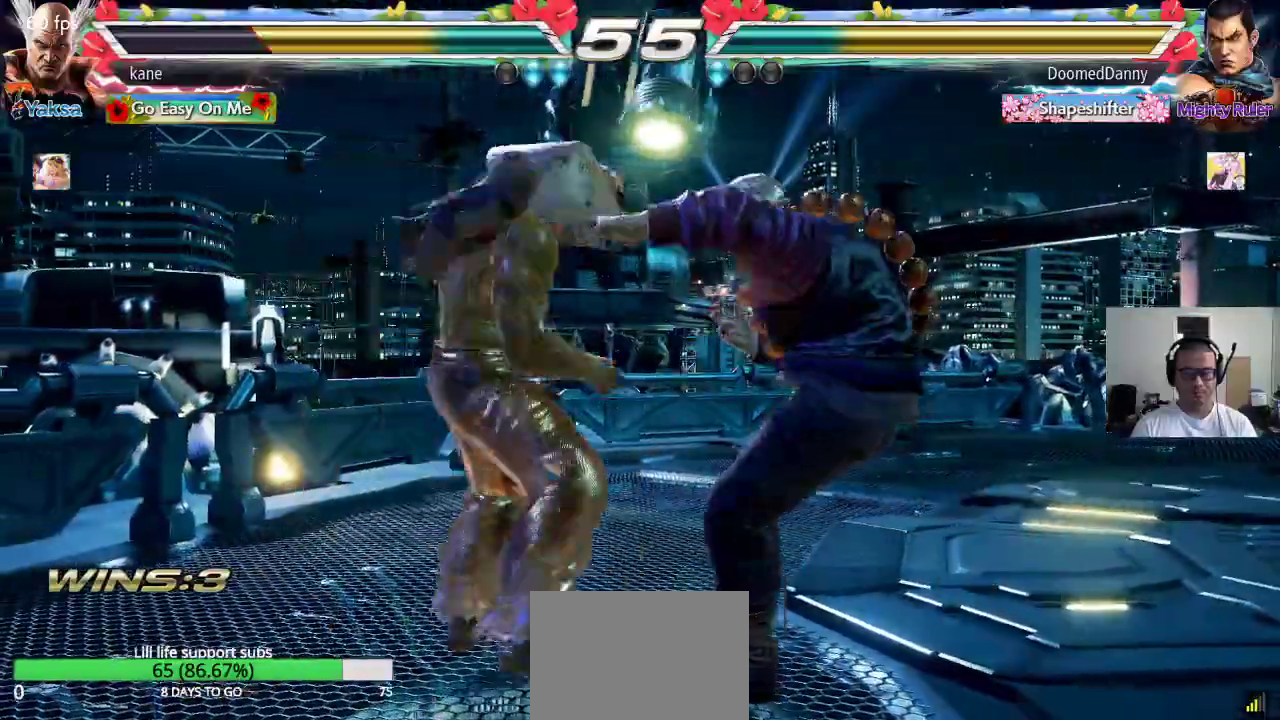
{"buttons": [], "left_stick": "center", "events": [[100, "TRIANGLE", "up"], [300, "left_stick", "center"]]}
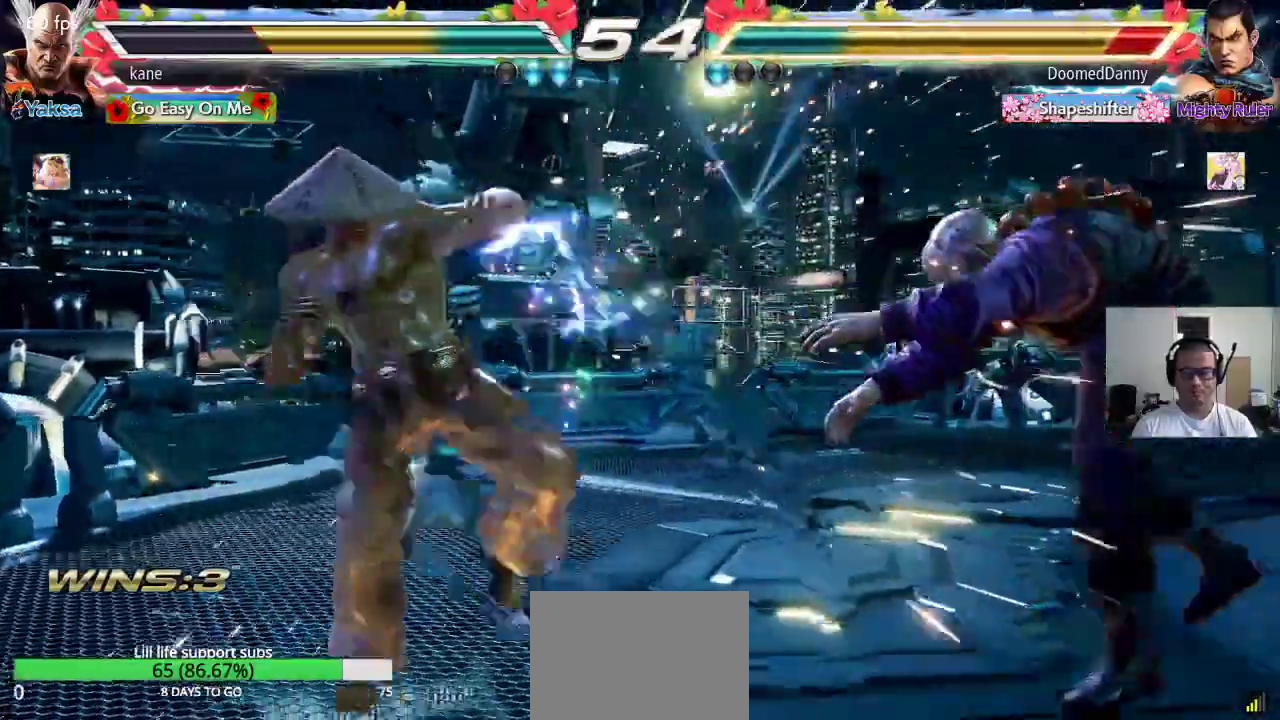
{"buttons": [], "left_stick": "right", "events": [[183, "left_stick", "right"], [250, "left_stick", "center"], [300, "left_stick", "right"], [383, "left_stick", "center"], [433, "left_stick", "right"]]}
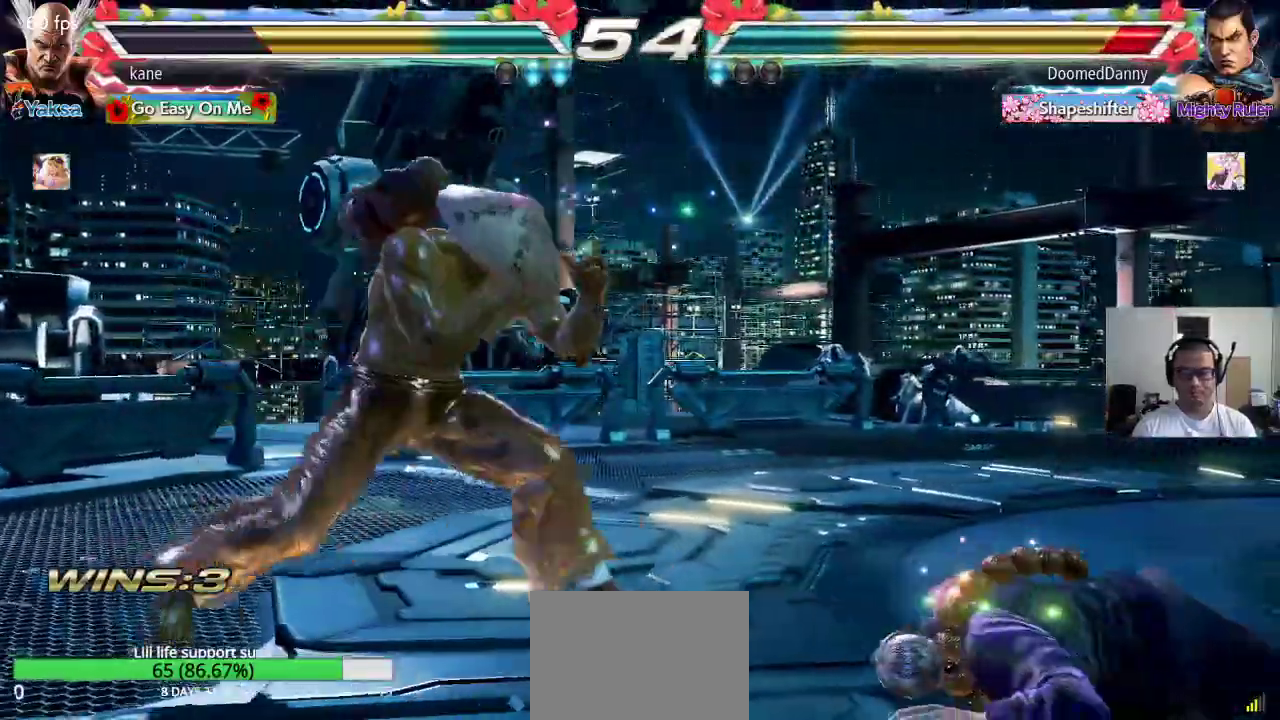
{"buttons": [], "left_stick": "down-right", "events": [[50, "left_stick", "center"], [100, "left_stick", "down"], [183, "left_stick", "right"], [233, "left_stick", "center"], [300, "left_stick", "right"], [400, "left_stick", "down-right"], [433, "CIRCLE", "down"], [467, "CIRCLE", "up"]]}
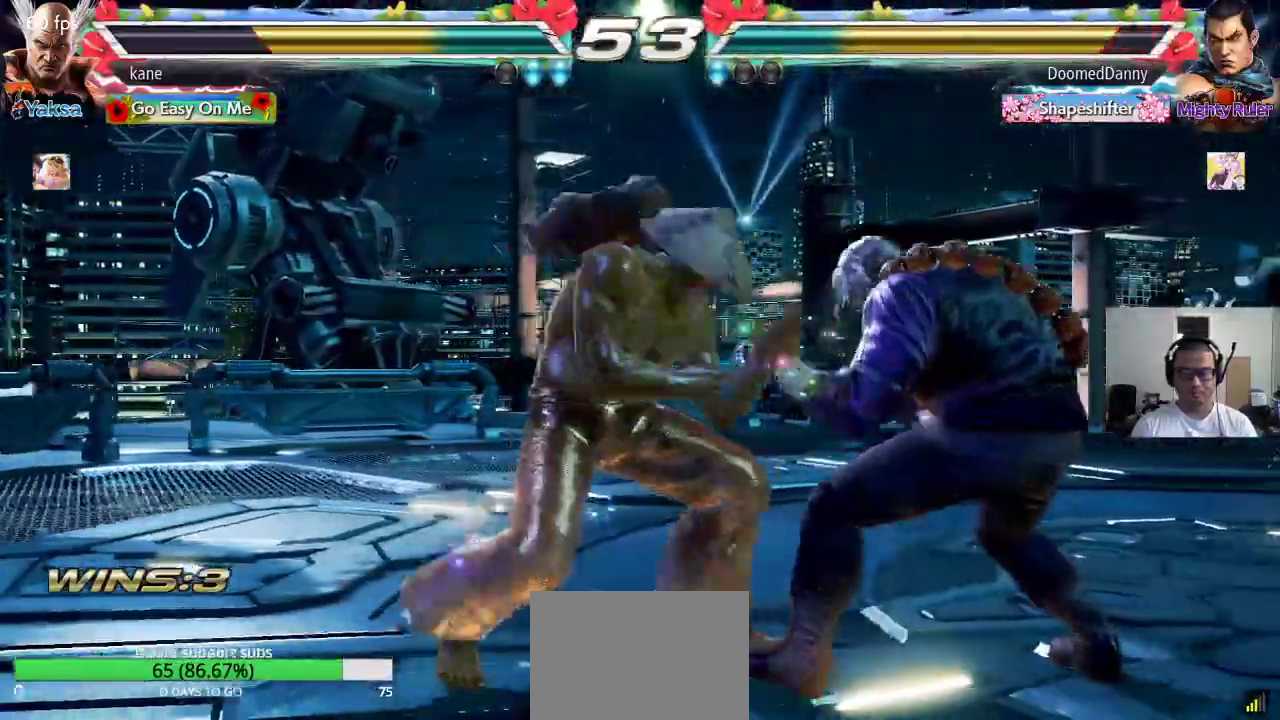
{"buttons": [], "left_stick": "center", "events": [[33, "CIRCLE", "down"], [33, "left_stick", "center"], [83, "CIRCLE", "up"]]}
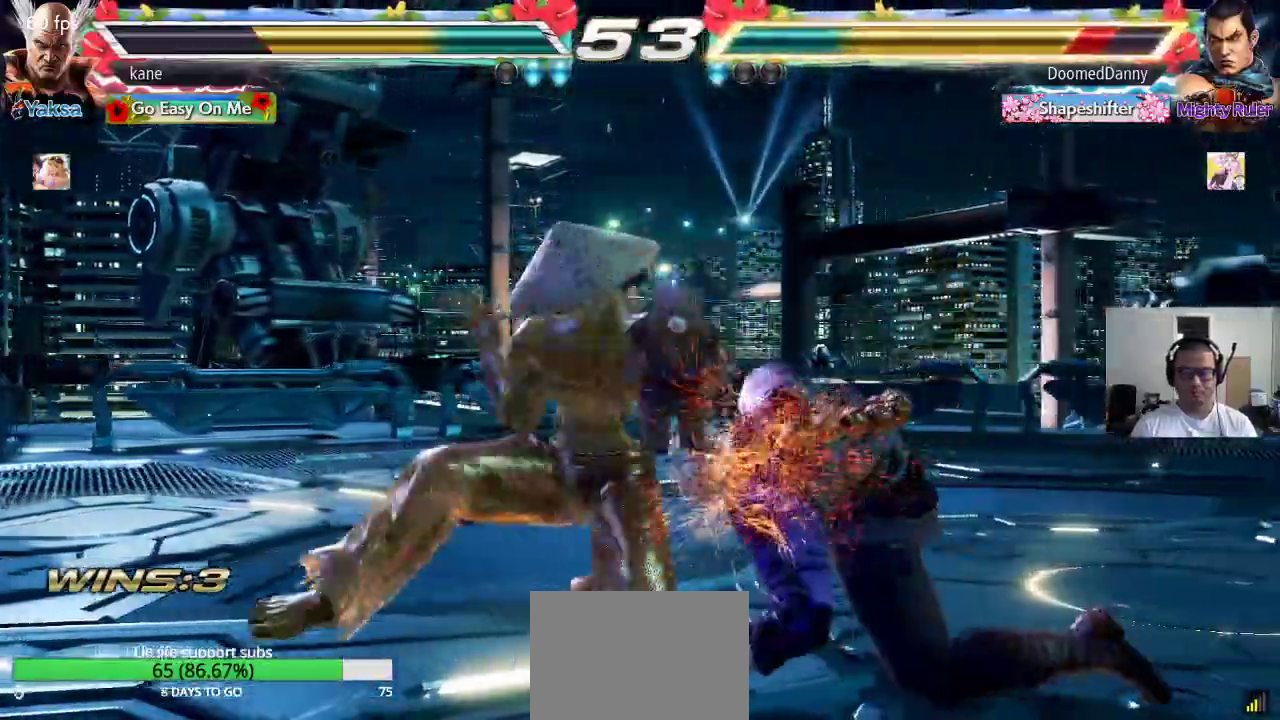
{"buttons": [], "left_stick": "center", "events": []}
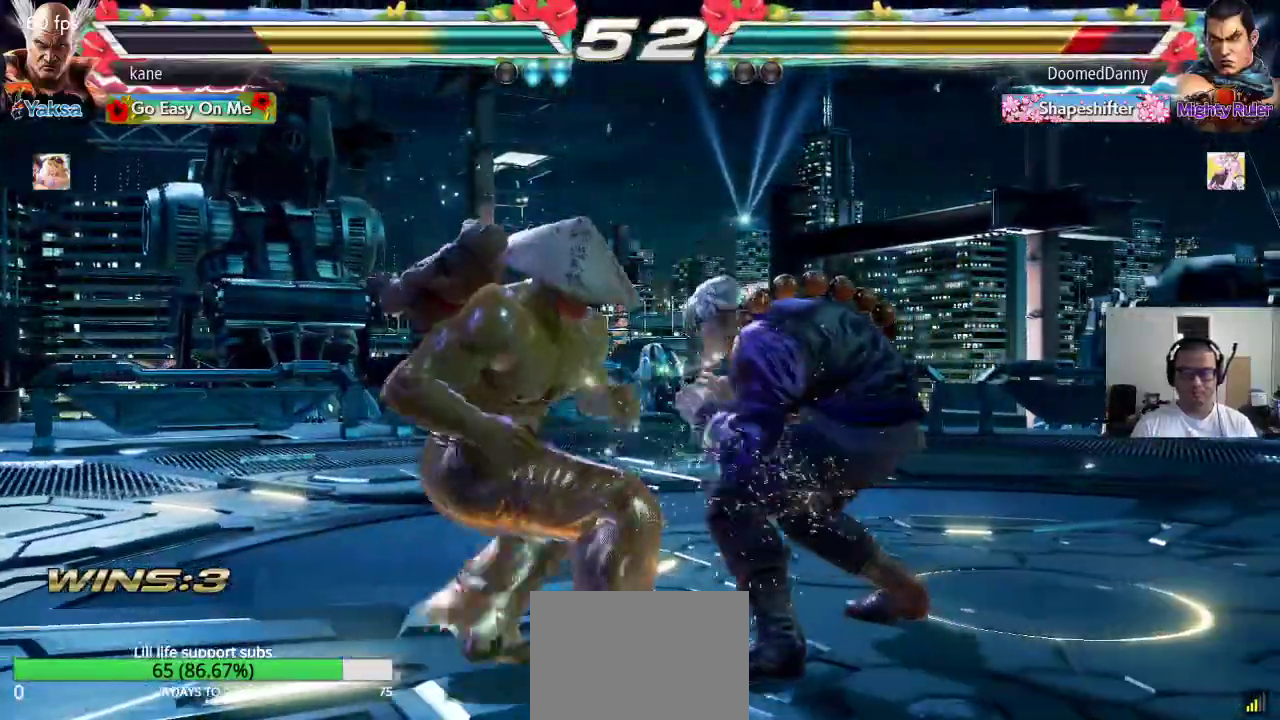
{"buttons": [], "left_stick": "down-left", "events": [[17, "left_stick", "left"], [367, "left_stick", "down-left"]]}
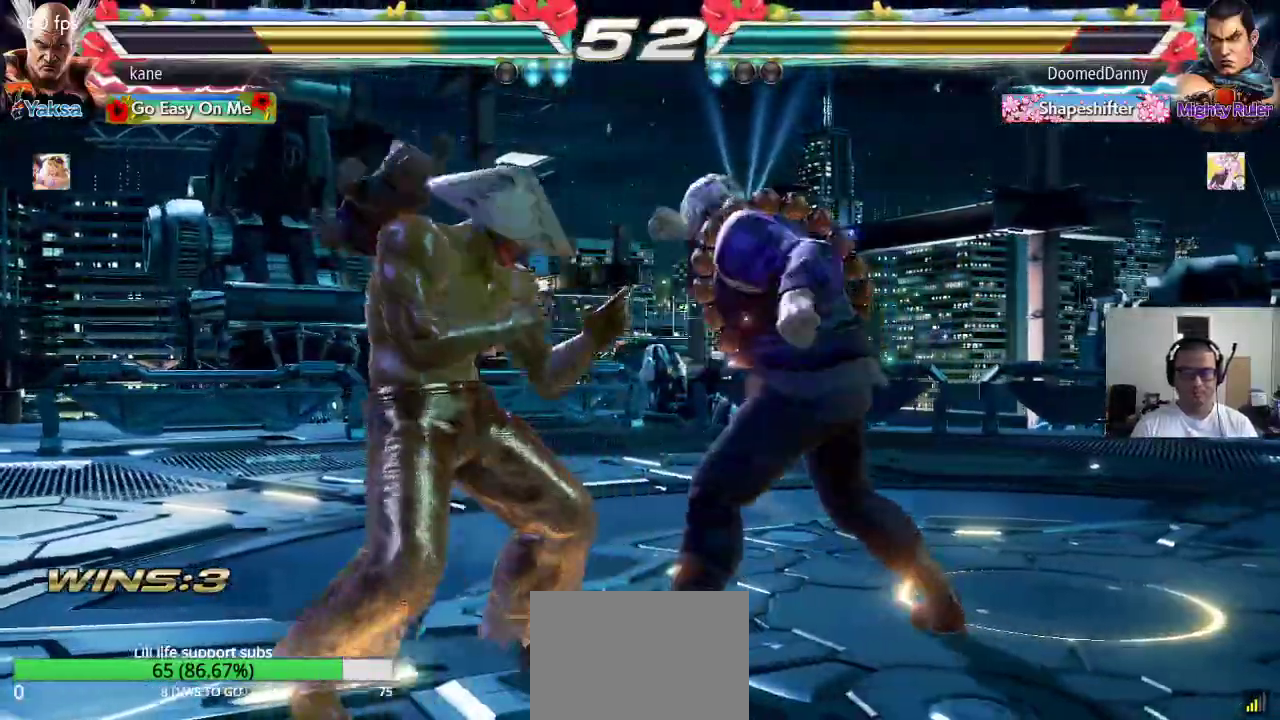
{"buttons": [], "left_stick": "right", "events": [[433, "left_stick", "center"], [500, "left_stick", "right"]]}
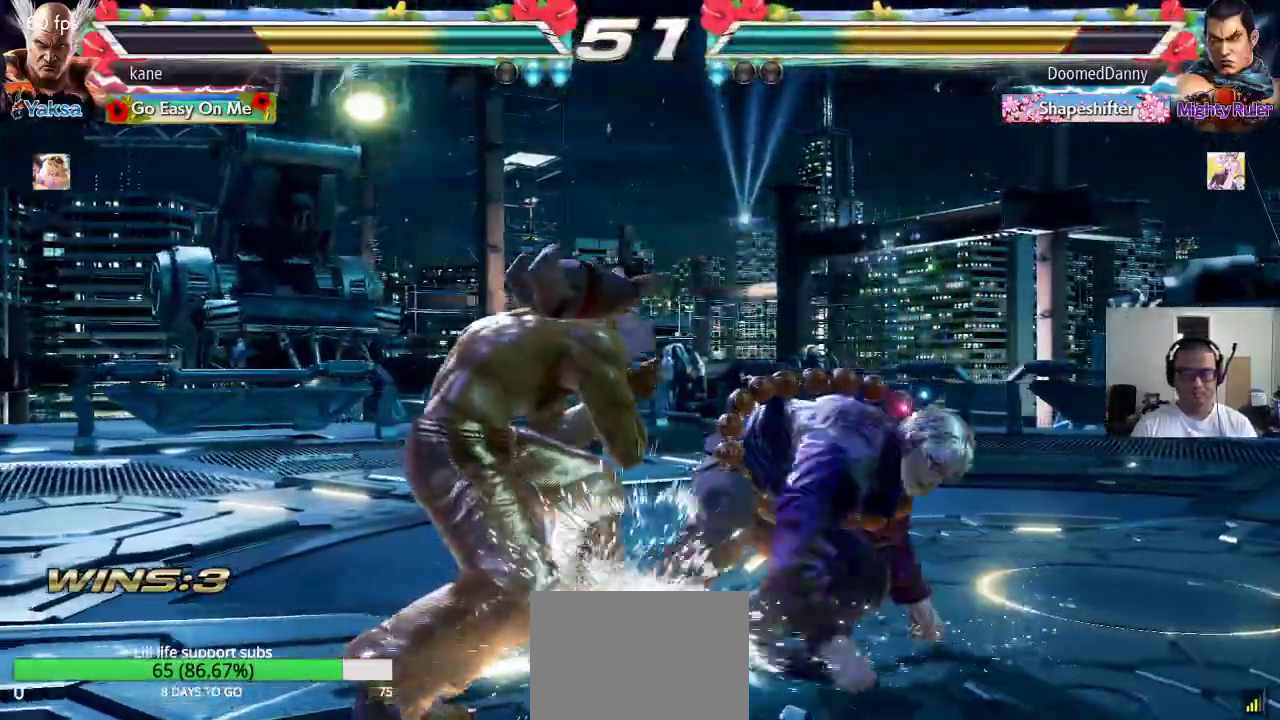
{"buttons": [], "left_stick": "center", "events": [[67, "left_stick", "center"], [133, "left_stick", "right"], [233, "TRIANGLE", "down"], [233, "left_stick", "down-right"], [333, "TRIANGLE", "up"], [383, "left_stick", "center"]]}
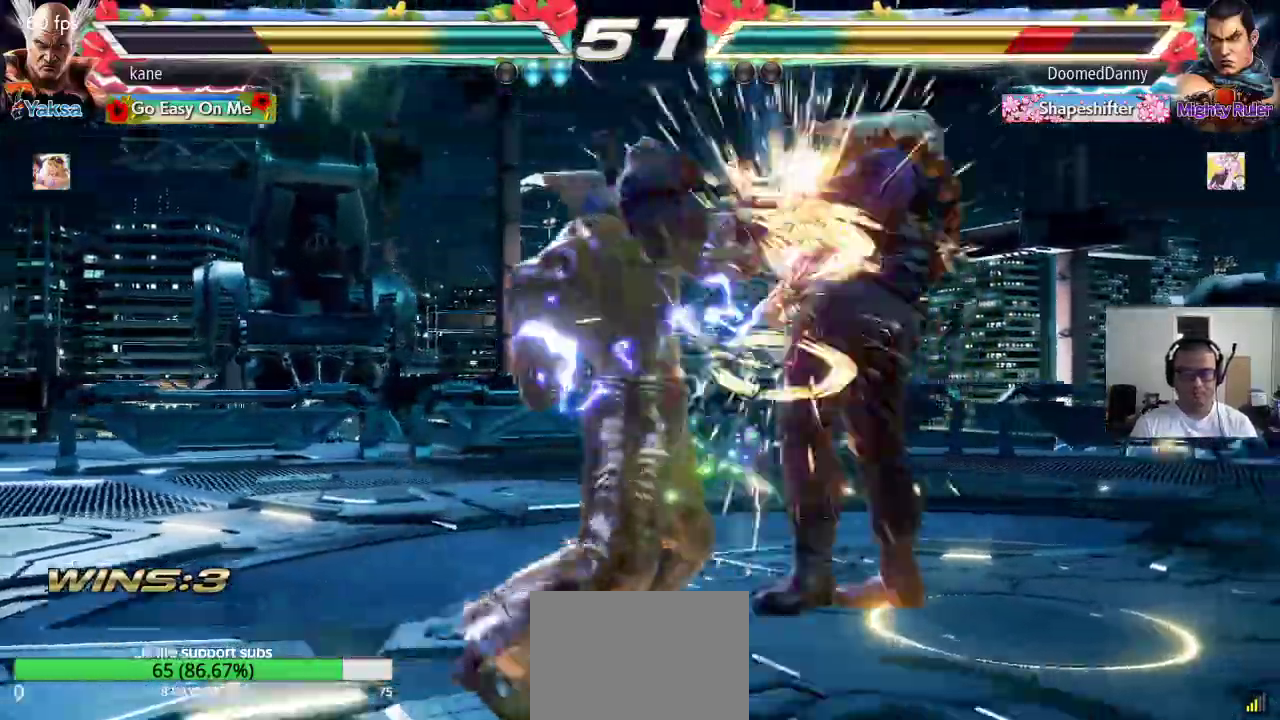
{"buttons": ["TRIANGLE"], "left_stick": "down-right", "events": [[283, "left_stick", "right"], [417, "TRIANGLE", "down"], [417, "left_stick", "down-right"]]}
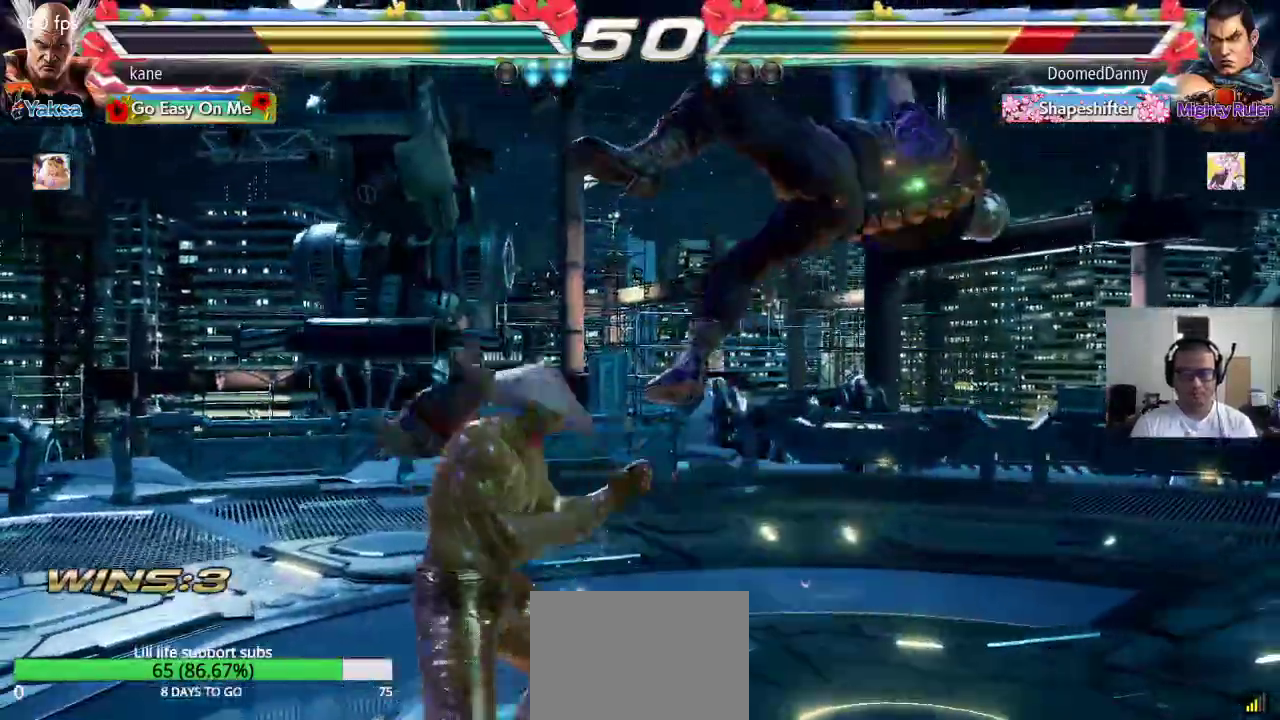
{"buttons": [], "left_stick": "right", "events": [[100, "left_stick", "center"], [150, "TRIANGLE", "up"], [367, "left_stick", "right"], [450, "TRIANGLE", "down"], [500, "TRIANGLE", "up"]]}
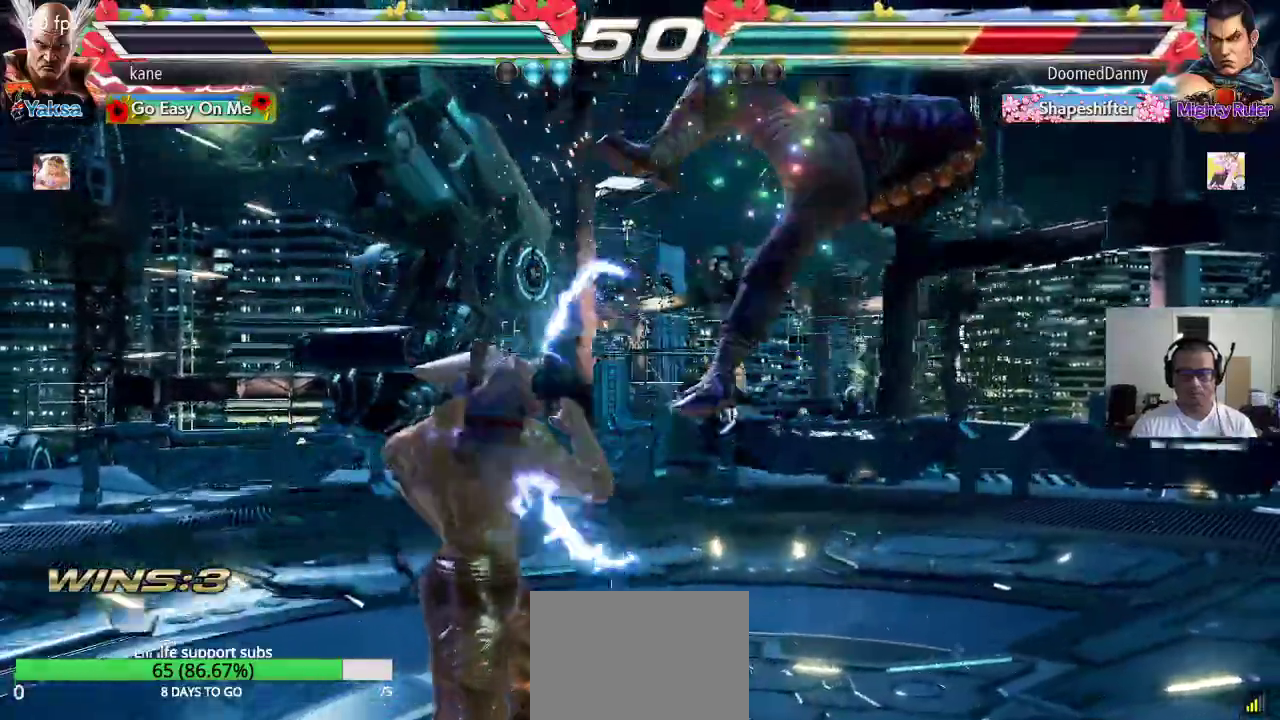
{"buttons": [], "left_stick": "center", "events": [[50, "CROSS", "down"], [100, "CROSS", "up"], [133, "CROSS", "down"], [200, "CROSS", "up"], [233, "CROSS", "down"], [350, "left_stick", "center"], [383, "CROSS", "up"]]}
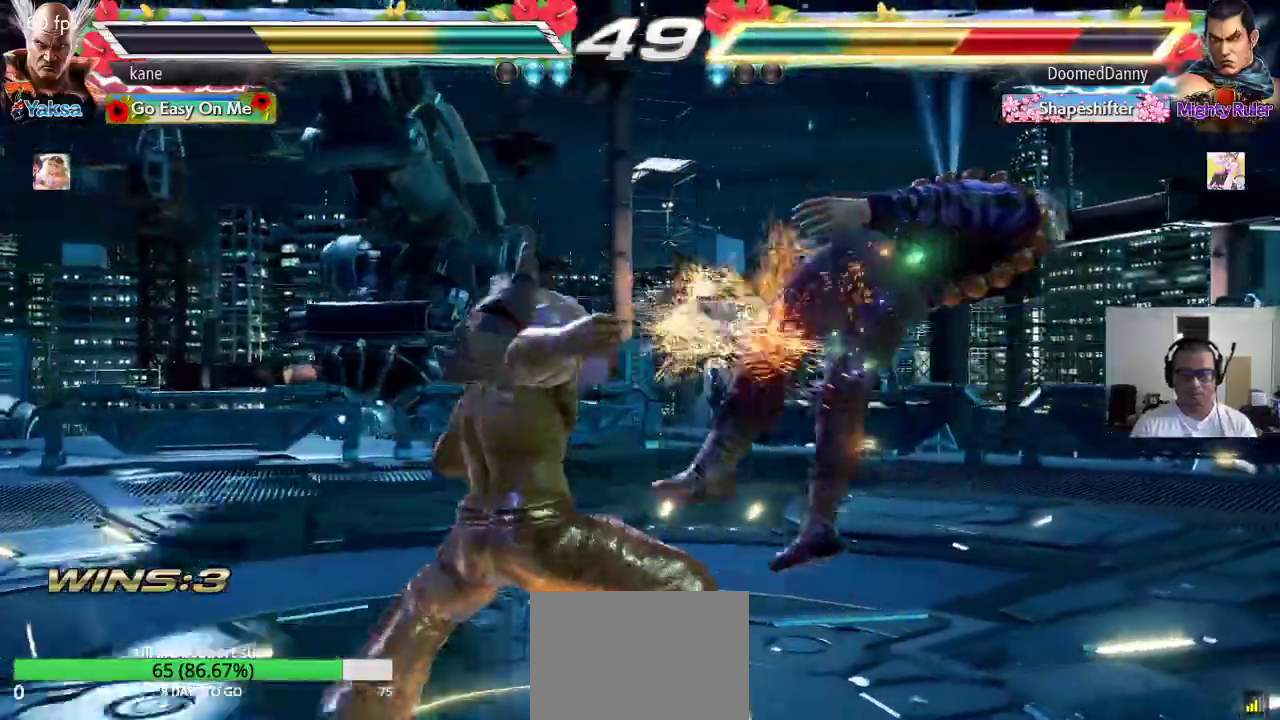
{"buttons": ["TRIANGLE"], "left_stick": "right", "events": [[383, "left_stick", "left"], [483, "left_stick", "right"], [500, "TRIANGLE", "down"]]}
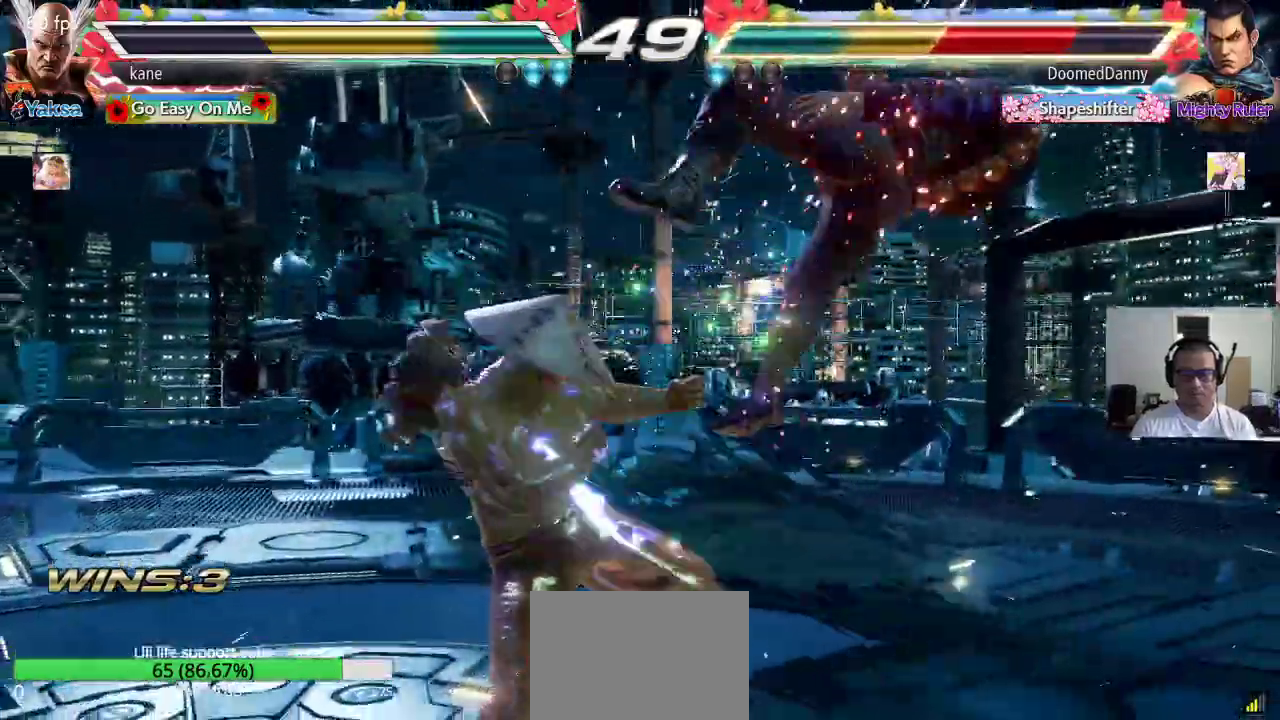
{"buttons": ["CROSS"], "left_stick": "center", "events": [[33, "TRIANGLE", "up"], [83, "left_stick", "center"], [117, "CROSS", "down"], [167, "CROSS", "up"], [217, "CROSS", "down"], [267, "CROSS", "up"], [317, "CROSS", "down"]]}